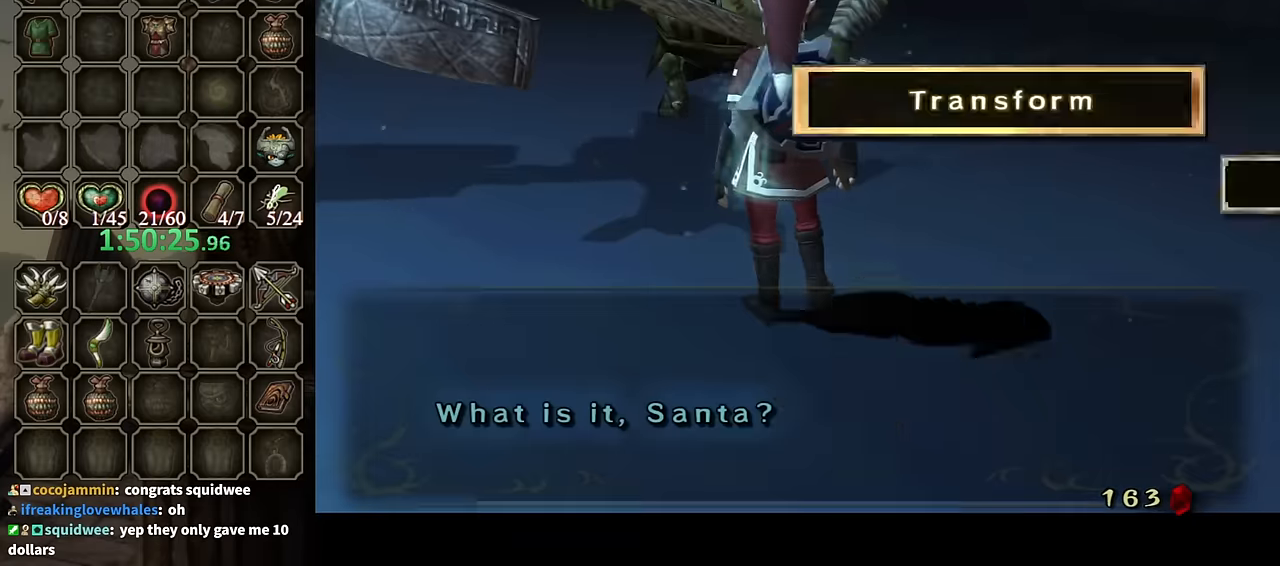
Gameplay with a controller (Nintendo layout); each line is a JSON object with the inputs held at the frame after it. "events" lists button and stick changes between this image and that frame as [ms after this image, input, new state], when the widget could be followed in between. Not read: L3 R3.
{"buttons": ["A"], "left_stick": "center", "right_stick": "center", "events": [[33, "A", "down"], [133, "A", "up"], [200, "A", "down"], [266, "A", "up"], [333, "A", "down"], [400, "A", "up"], [466, "A", "down"]]}
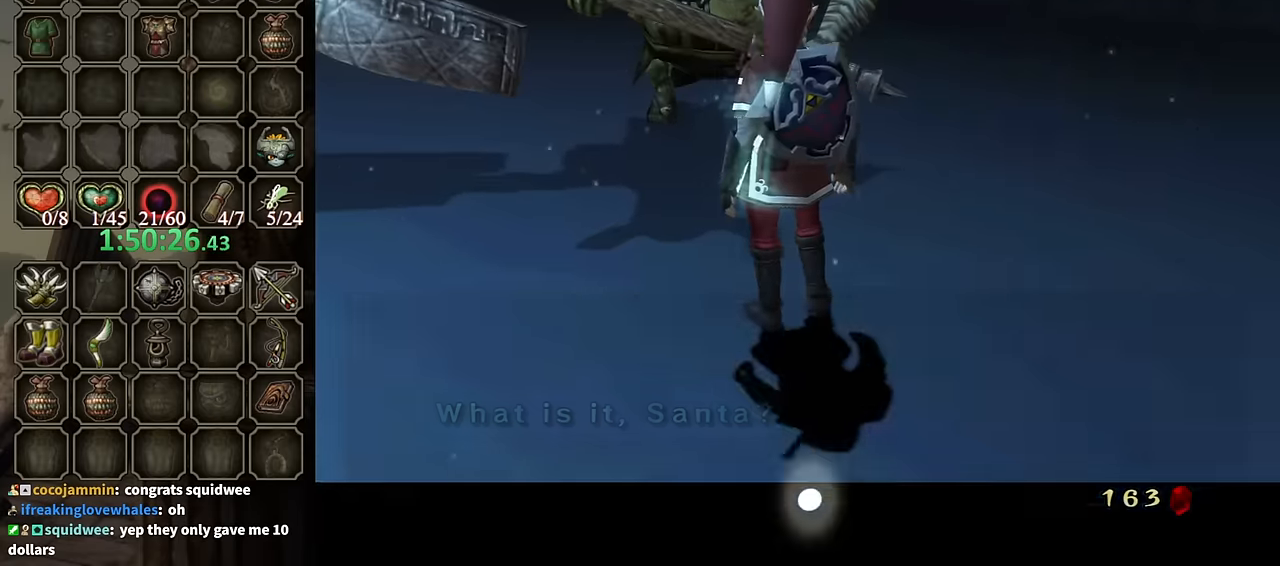
{"buttons": [], "left_stick": "center", "right_stick": "center", "events": [[33, "A", "up"], [100, "A", "down"], [200, "A", "up"]]}
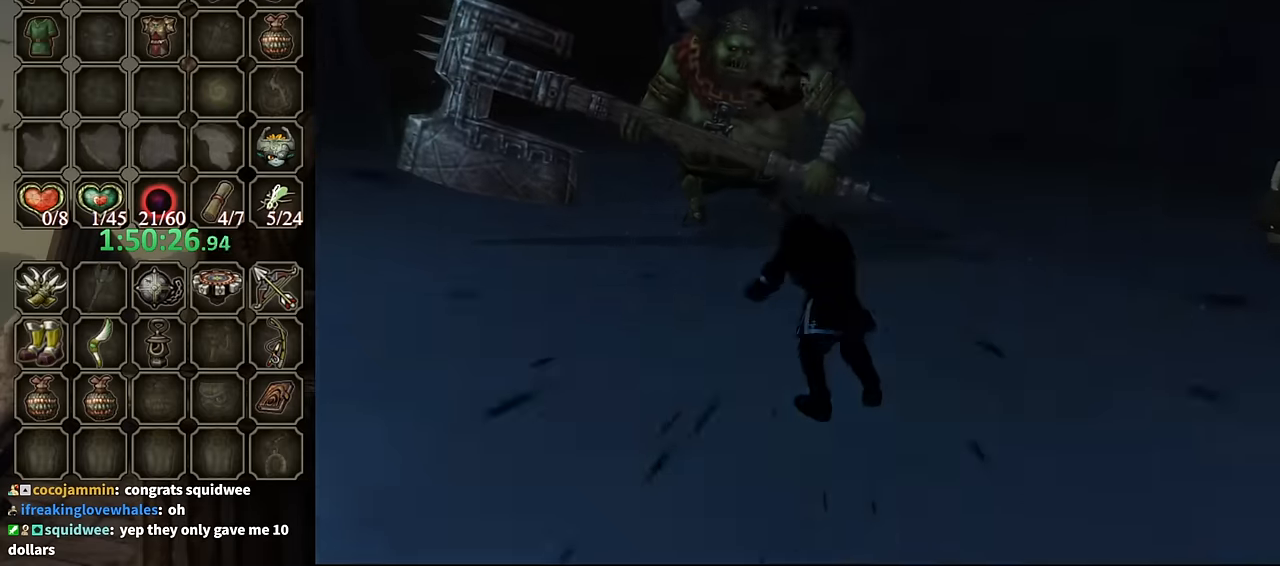
{"buttons": [], "left_stick": "center", "right_stick": "center", "events": []}
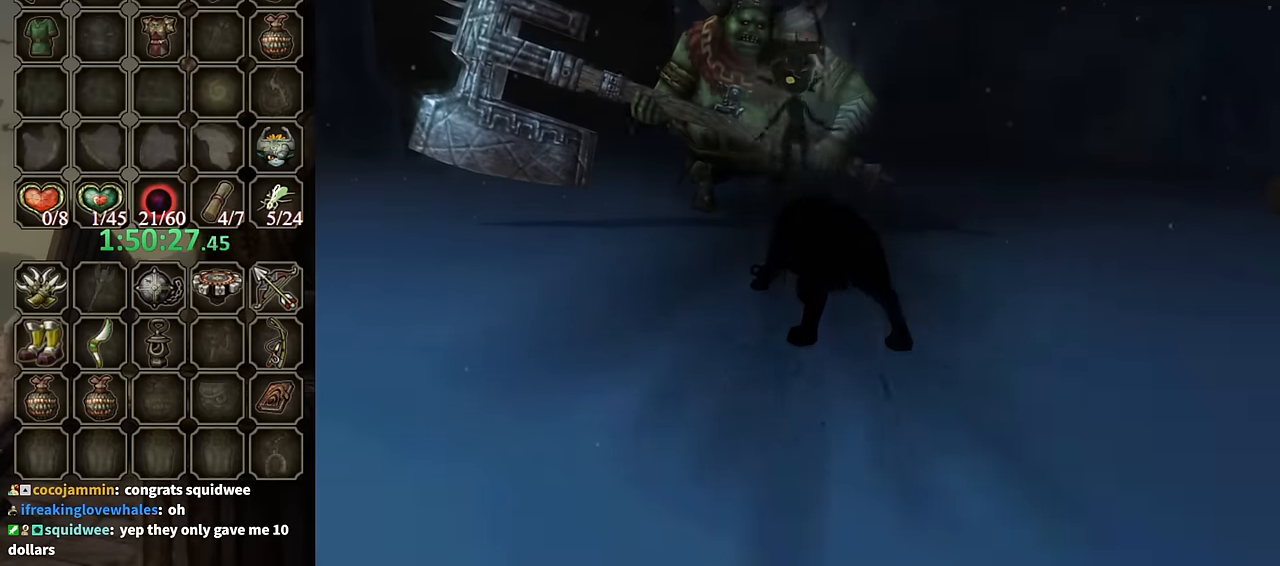
{"buttons": [], "left_stick": "up", "right_stick": "center", "events": [[166, "left_stick", "up"]]}
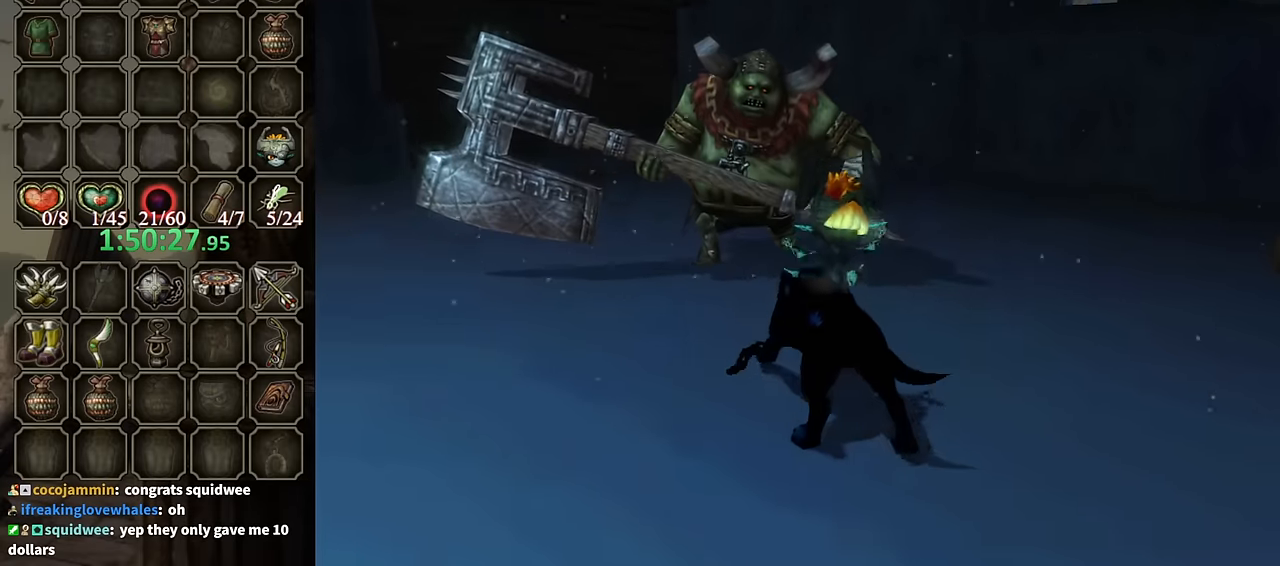
{"buttons": [], "left_stick": "up", "right_stick": "center", "events": []}
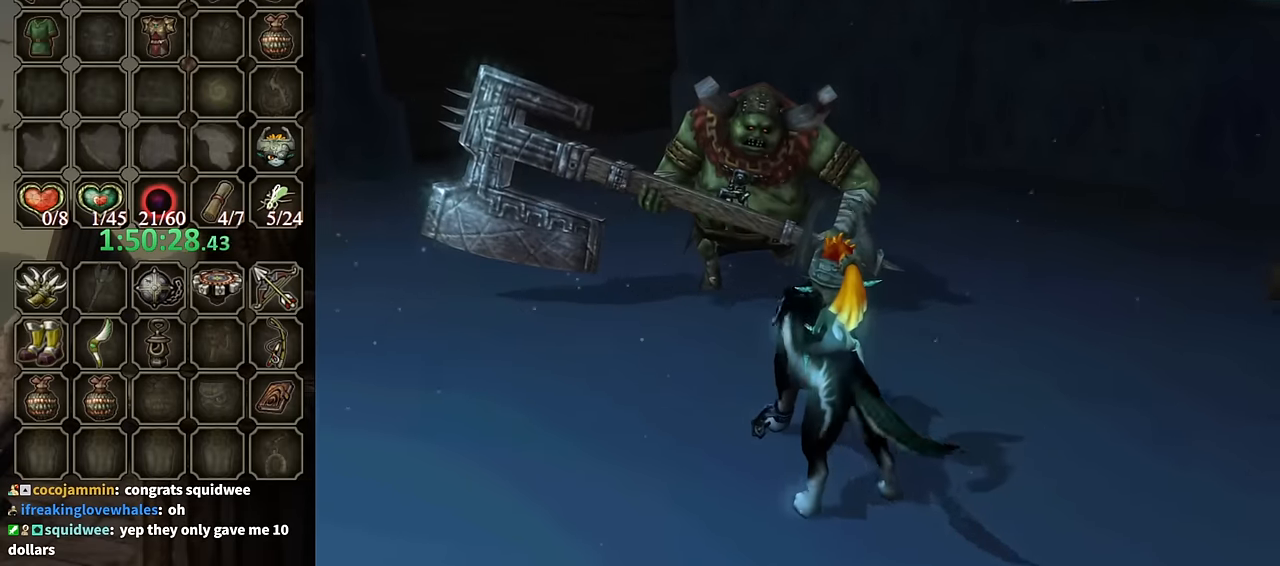
{"buttons": ["B"], "left_stick": "up", "right_stick": "center", "events": [[500, "B", "down"]]}
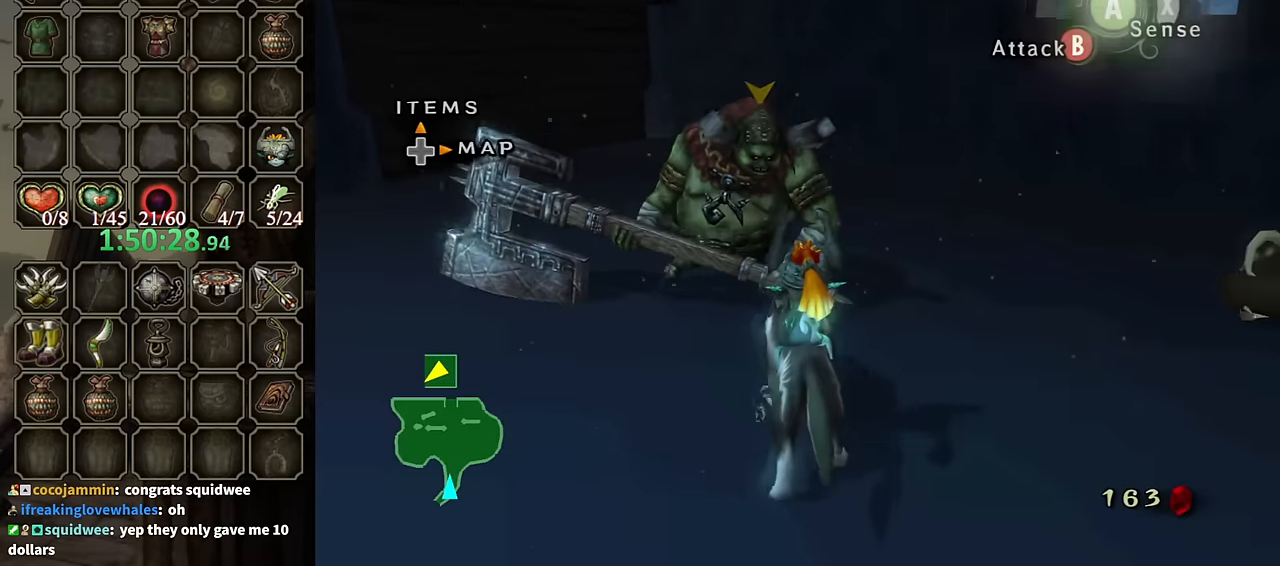
{"buttons": ["B"], "left_stick": "up", "right_stick": "center", "events": [[133, "left_stick", "center"], [400, "left_stick", "up"]]}
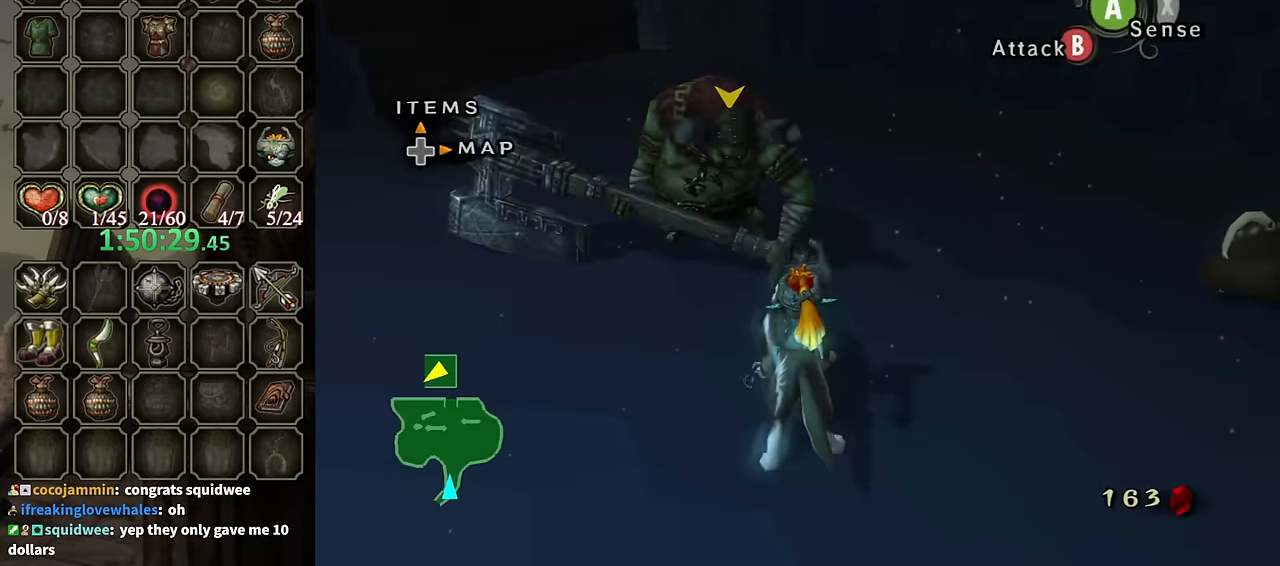
{"buttons": ["B"], "left_stick": "up", "right_stick": "center", "events": []}
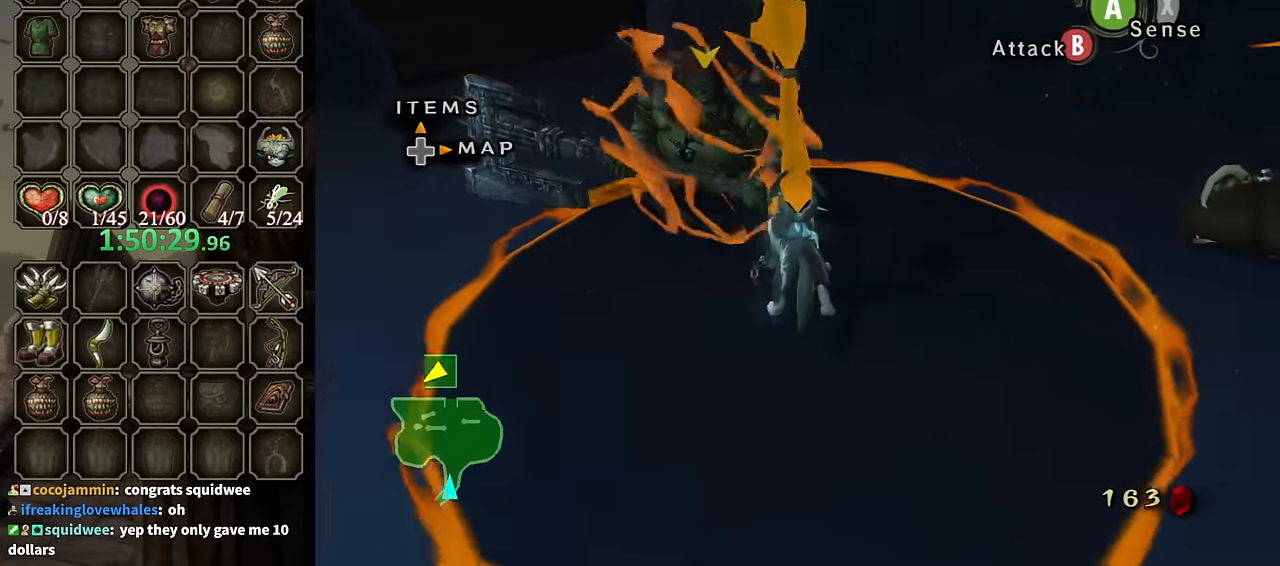
{"buttons": [], "left_stick": "up-right", "right_stick": "left", "events": [[66, "left_stick", "center"], [200, "B", "up"], [433, "left_stick", "up-right"], [466, "right_stick", "left"]]}
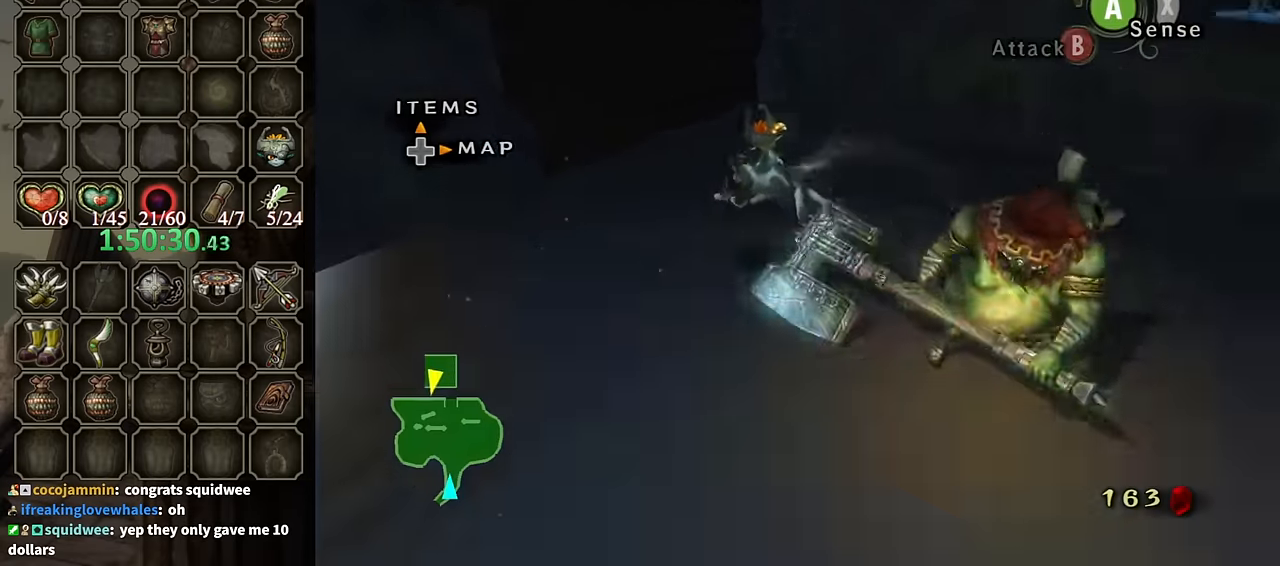
{"buttons": [], "left_stick": "up-right", "right_stick": "left", "events": [[133, "left_stick", "right"], [333, "left_stick", "up-right"]]}
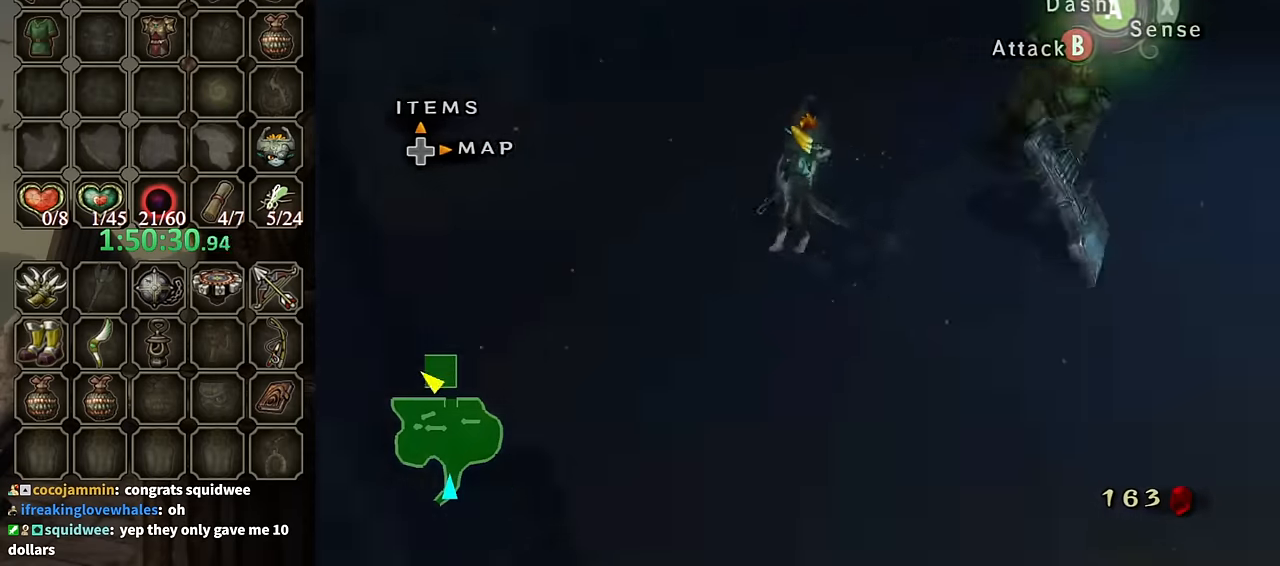
{"buttons": ["A", "L1"], "left_stick": "center", "right_stick": "center", "events": [[166, "right_stick", "center"], [233, "L1", "down"], [300, "A", "down"], [300, "left_stick", "center"], [366, "A", "up"], [466, "A", "down"]]}
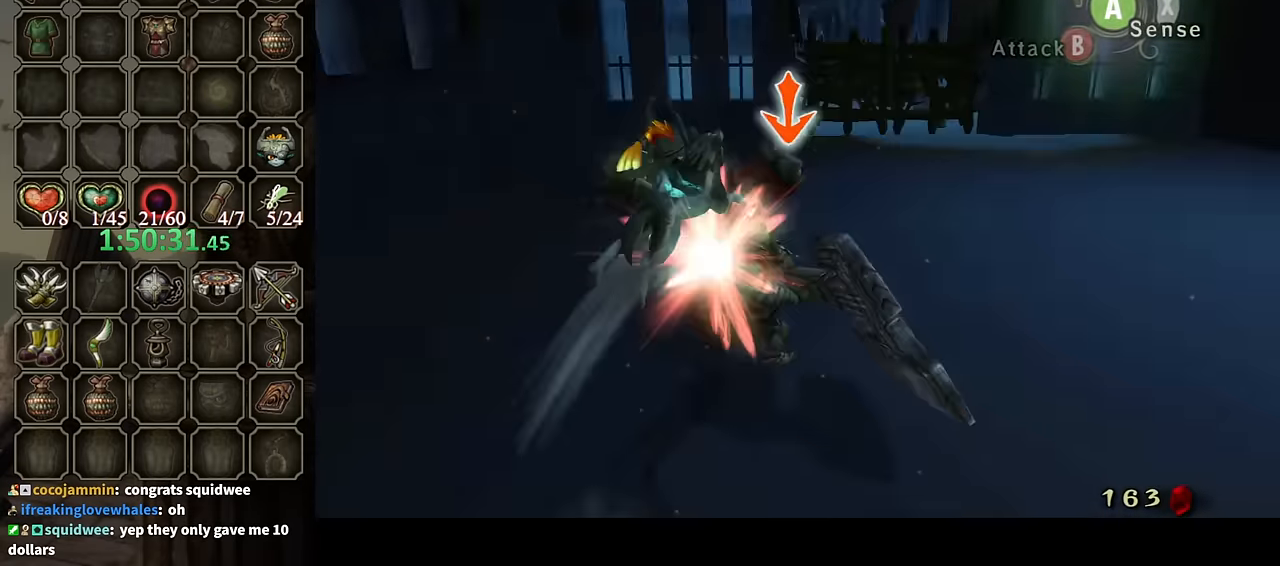
{"buttons": ["L1"], "left_stick": "center", "right_stick": "center", "events": [[33, "A", "up"], [100, "A", "down"], [200, "A", "up"], [267, "A", "down"], [367, "A", "up"], [400, "A", "down"], [500, "A", "up"]]}
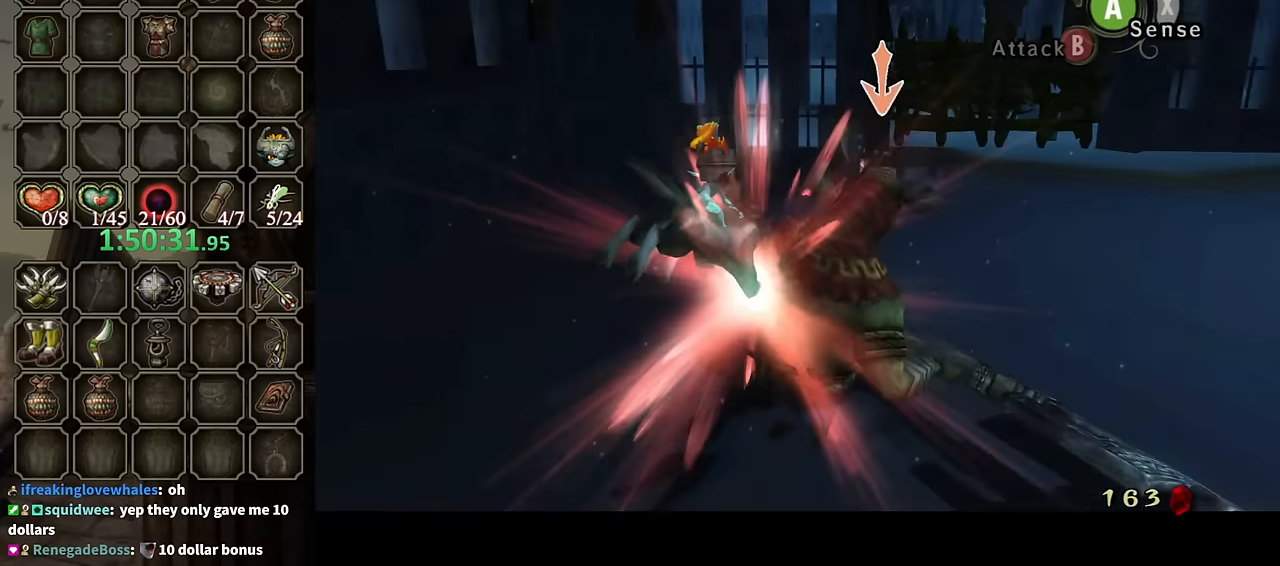
{"buttons": ["L1"], "left_stick": "center", "right_stick": "center", "events": [[100, "A", "down"], [167, "A", "up"], [234, "A", "down"], [300, "A", "up"], [367, "A", "down"], [434, "A", "up"]]}
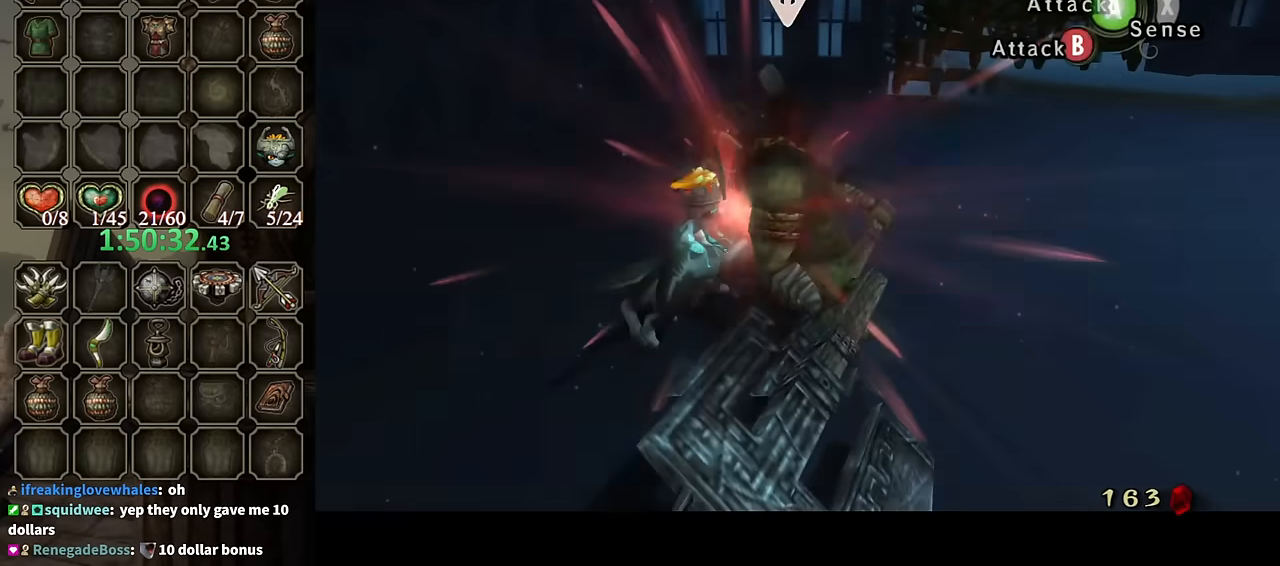
{"buttons": [], "left_stick": "center", "right_stick": "center", "events": [[34, "A", "down"], [100, "A", "up"], [167, "A", "down"], [234, "A", "up"], [234, "L1", "up"]]}
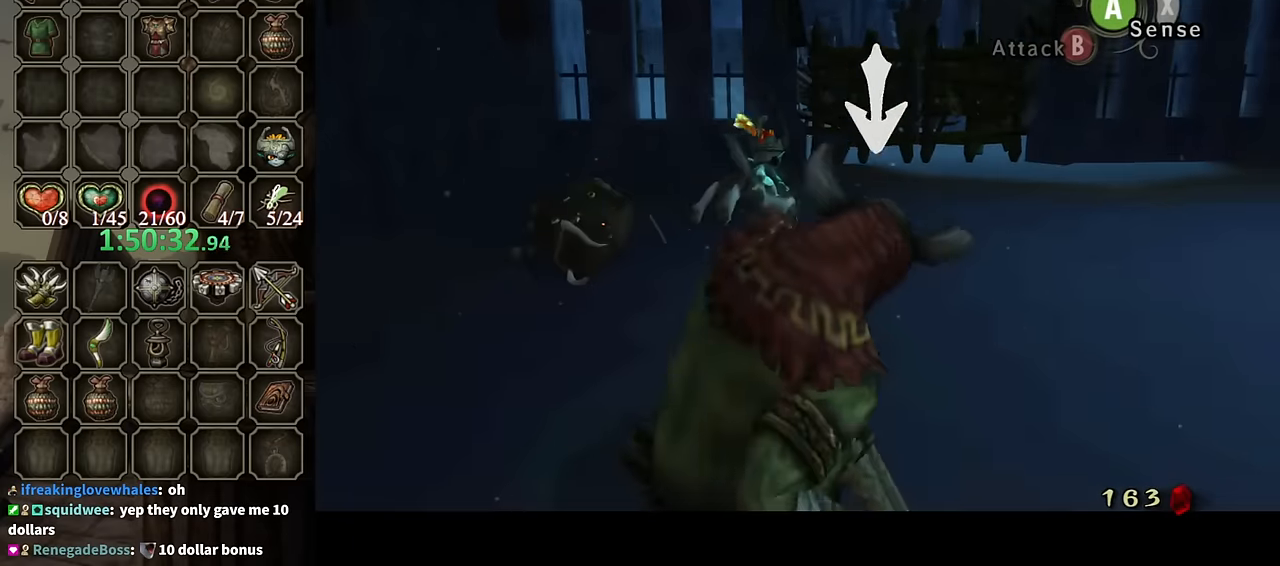
{"buttons": ["B"], "left_stick": "up-right", "right_stick": "center", "events": [[334, "left_stick", "up-right"], [500, "B", "down"]]}
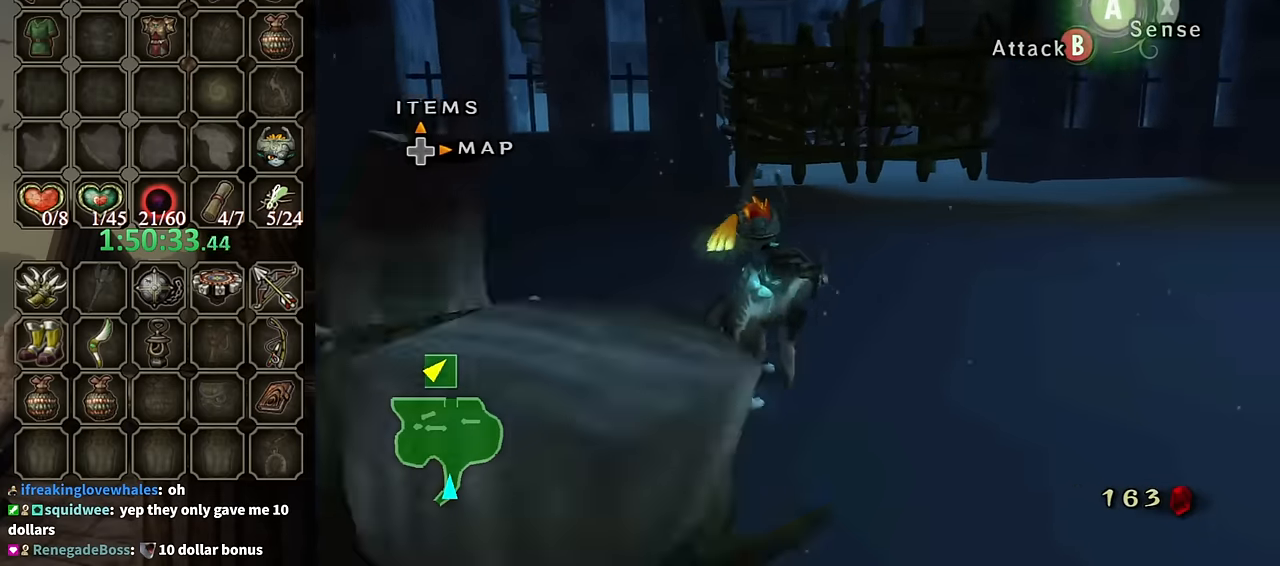
{"buttons": ["B"], "left_stick": "down-left", "right_stick": "center", "events": [[34, "left_stick", "center"], [167, "left_stick", "down"], [234, "left_stick", "down-left"]]}
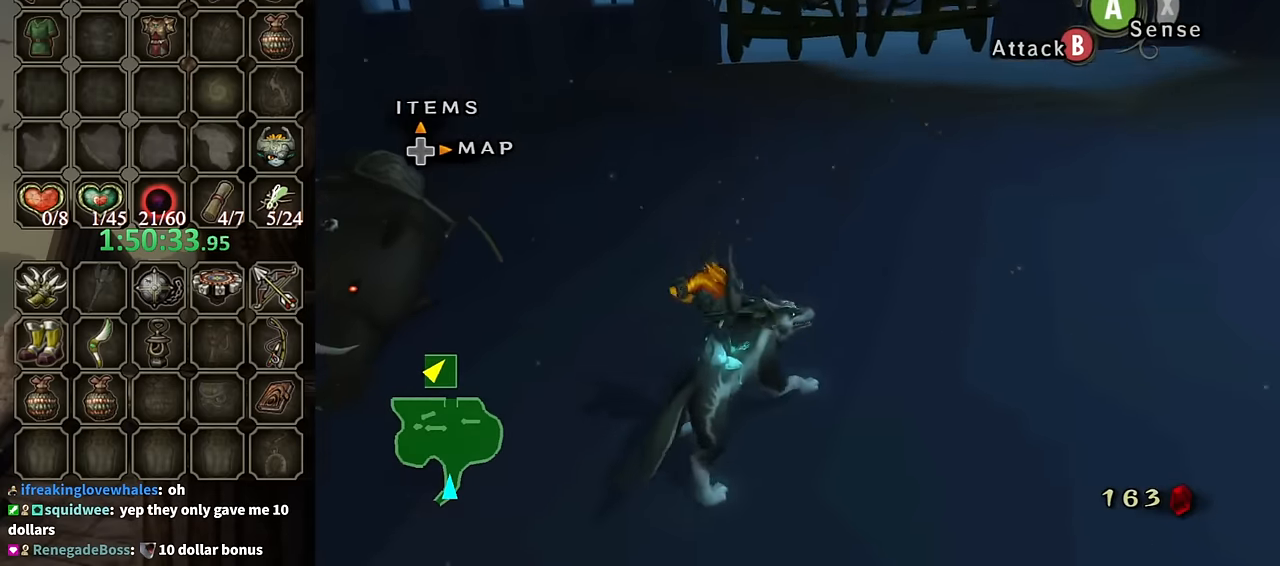
{"buttons": ["B"], "left_stick": "down-left", "right_stick": "center", "events": []}
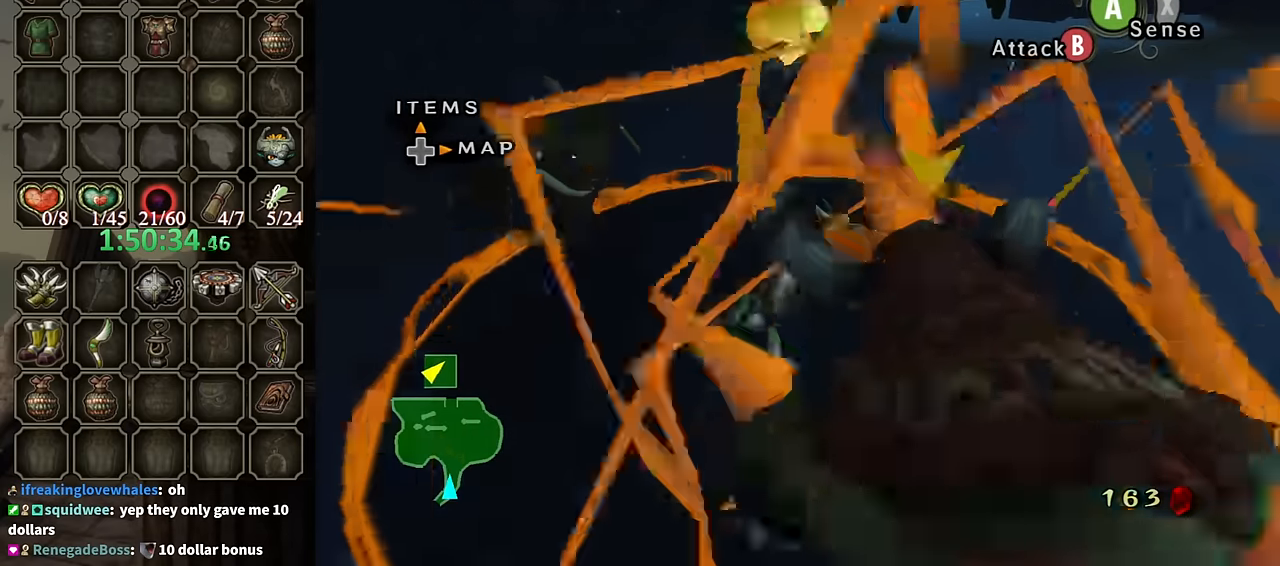
{"buttons": ["B"], "left_stick": "center", "right_stick": "center", "events": [[34, "left_stick", "center"]]}
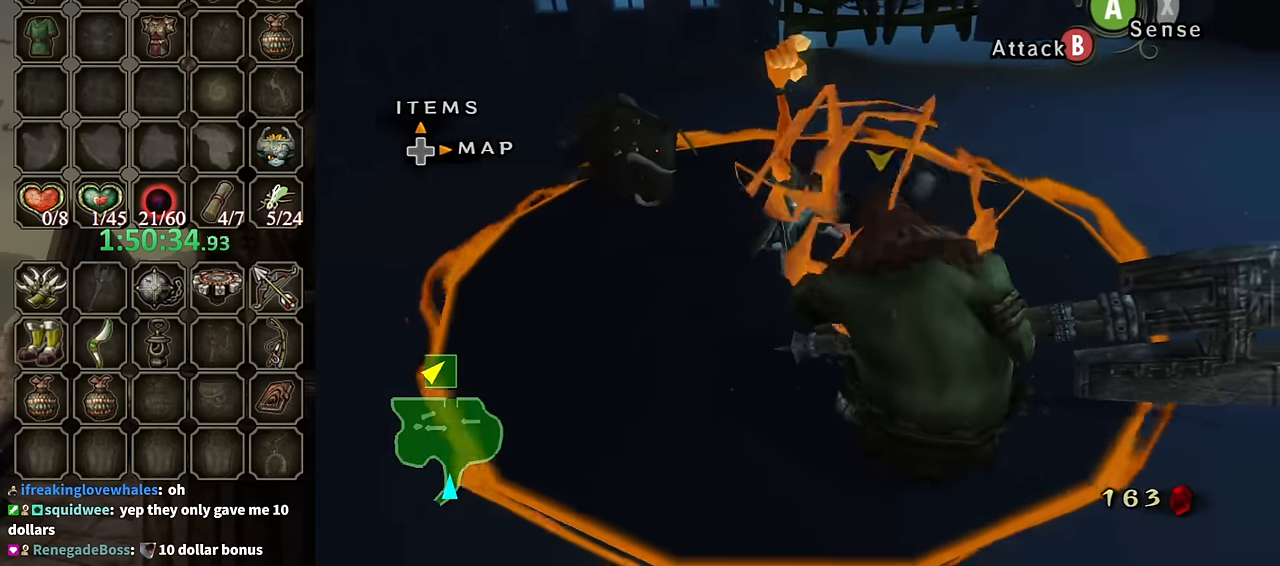
{"buttons": ["B"], "left_stick": "center", "right_stick": "center", "events": []}
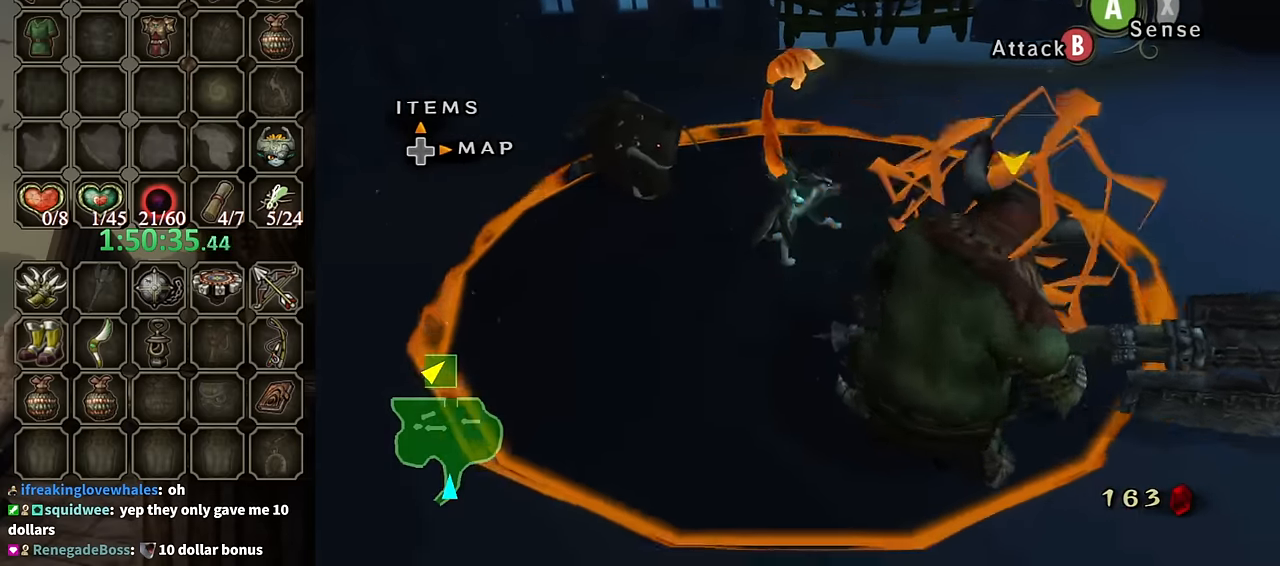
{"buttons": [], "left_stick": "up", "right_stick": "center", "events": [[100, "B", "up"], [467, "left_stick", "up"]]}
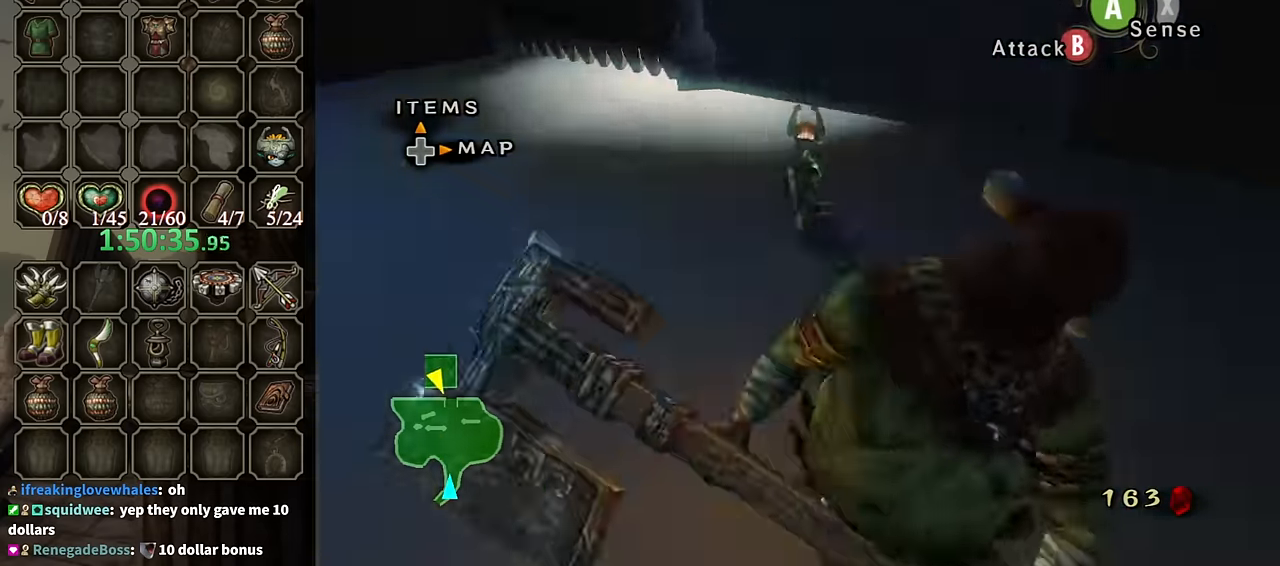
{"buttons": [], "left_stick": "down-left", "right_stick": "right", "events": [[167, "left_stick", "up-left"], [167, "right_stick", "right"], [300, "left_stick", "down-left"]]}
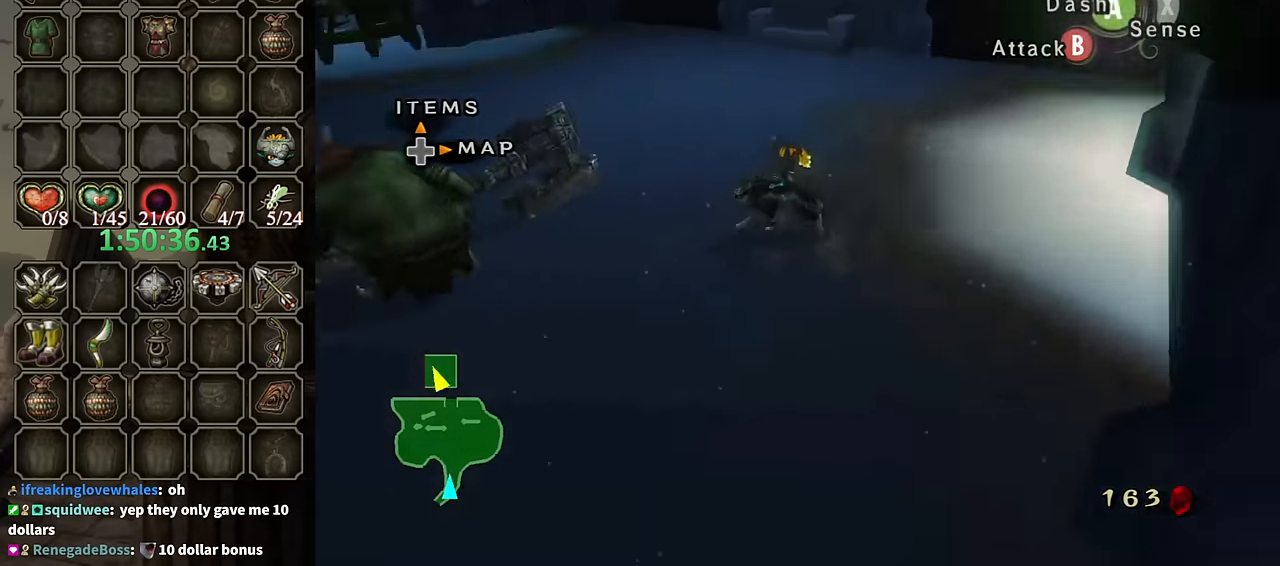
{"buttons": ["L1"], "left_stick": "center", "right_stick": "center", "events": [[100, "left_stick", "left"], [100, "right_stick", "center"], [167, "L1", "down"], [234, "A", "down"], [234, "left_stick", "center"], [300, "A", "up"], [434, "A", "down"], [467, "A", "up"]]}